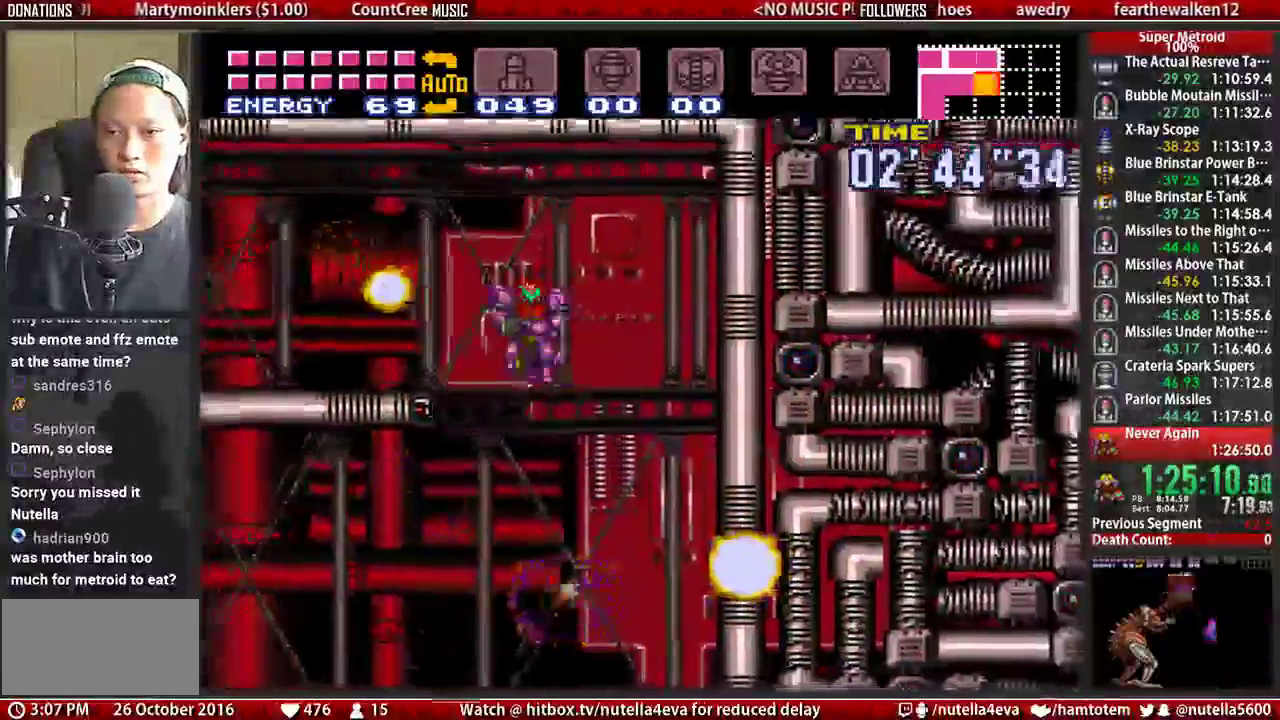
Gameplay with a controller (Nintendo layout); each line is a JSON object with the inputs held at the frame after it. "events" lists button and stick changes between this image and that frame as [ms after this image, input, new state], when the widget could be followed in between. Not read: L3 R3.
{"buttons": ["B", "DPAD_LEFT"], "events": []}
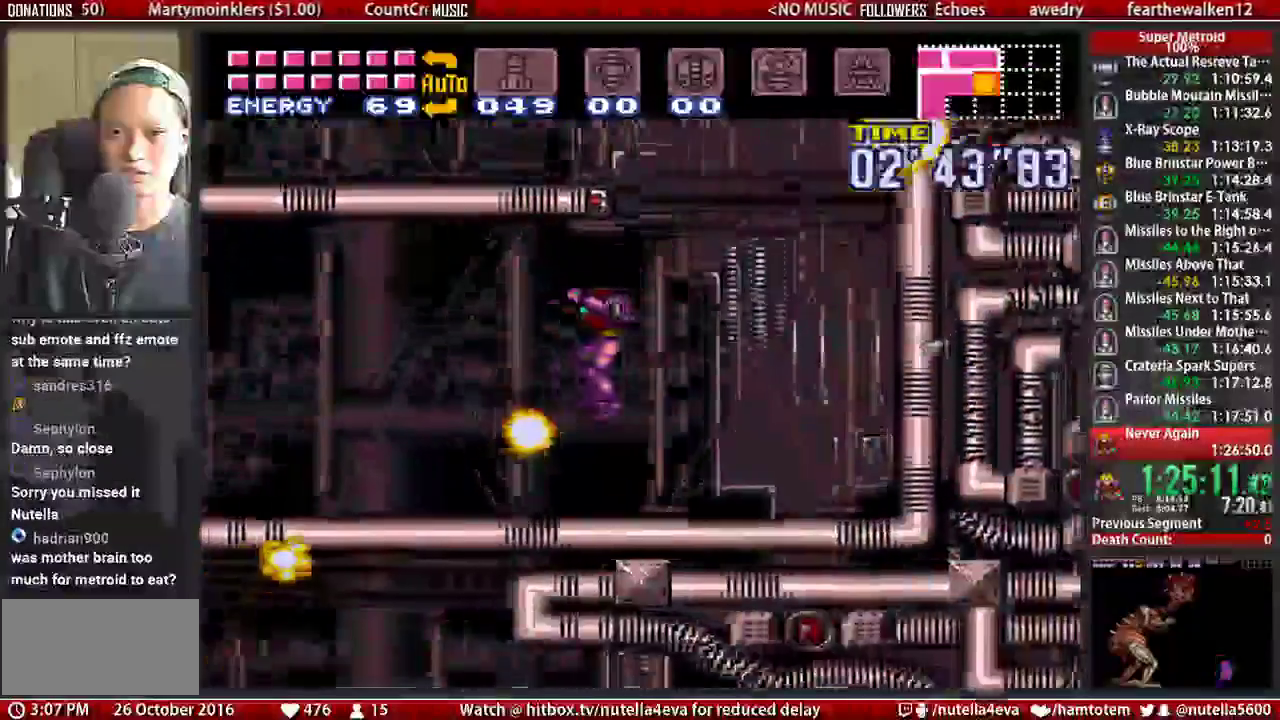
{"buttons": ["B", "DPAD_LEFT"], "events": []}
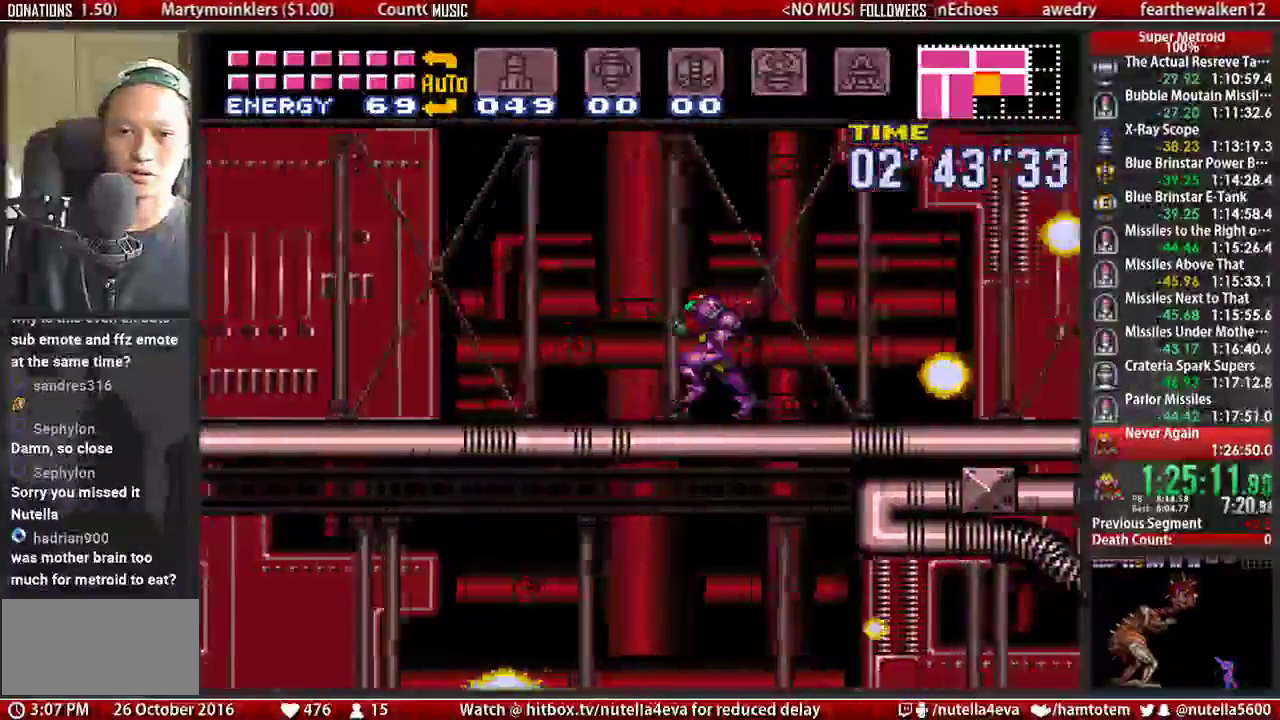
{"buttons": ["B", "DPAD_LEFT"], "events": []}
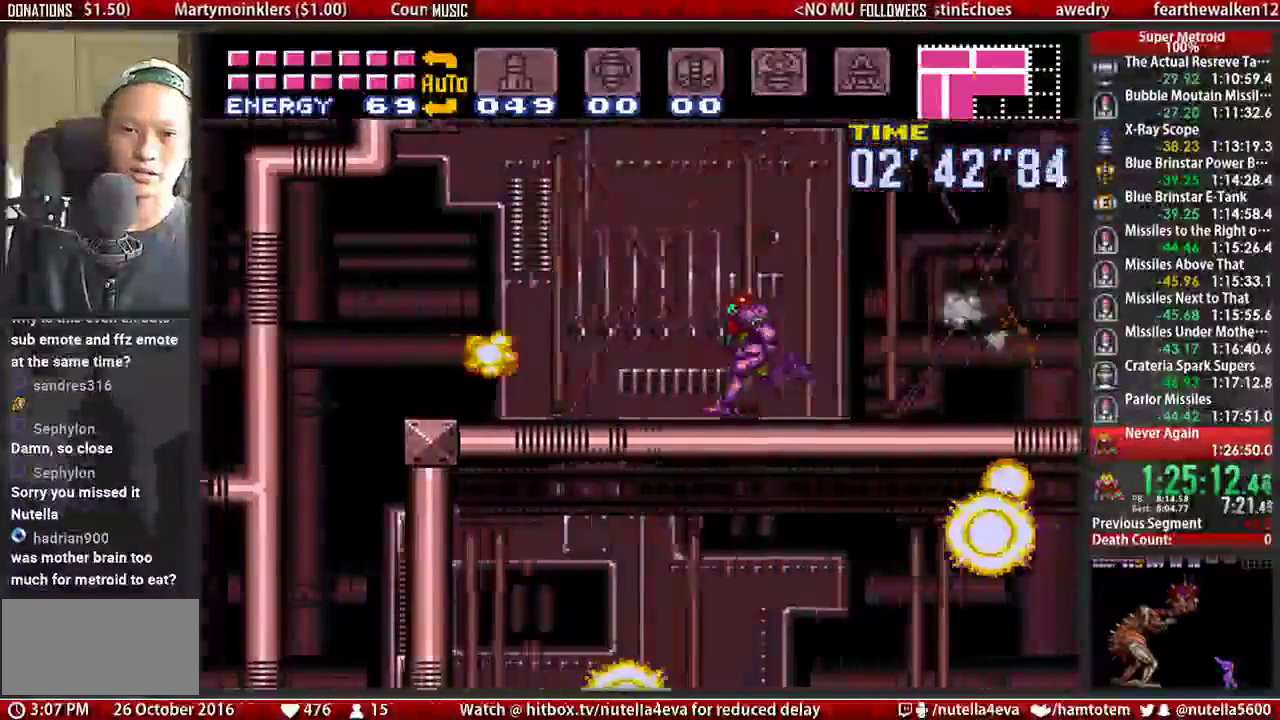
{"buttons": ["B", "L1", "DPAD_RIGHT"], "events": [[317, "DPAD_LEFT", "up"], [317, "DPAD_RIGHT", "down"], [317, "L1", "down"]]}
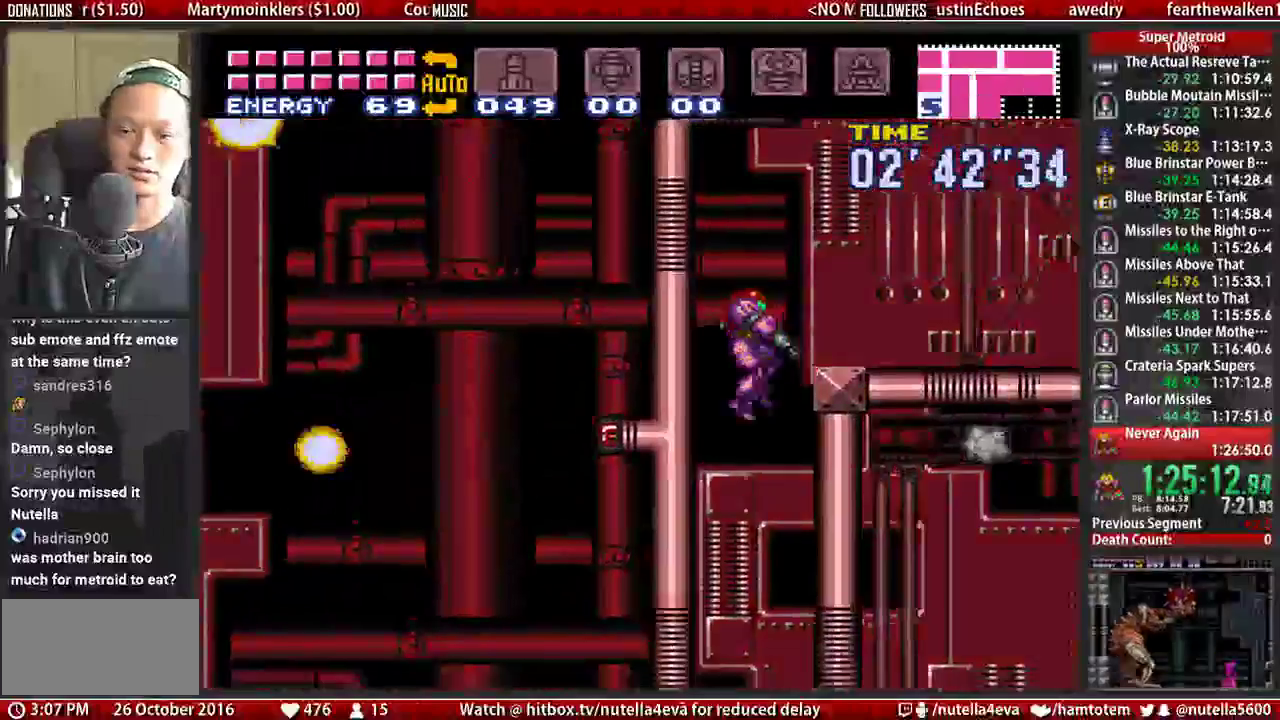
{"buttons": ["B", "X", "L1", "DPAD_RIGHT"], "events": [[450, "X", "down"]]}
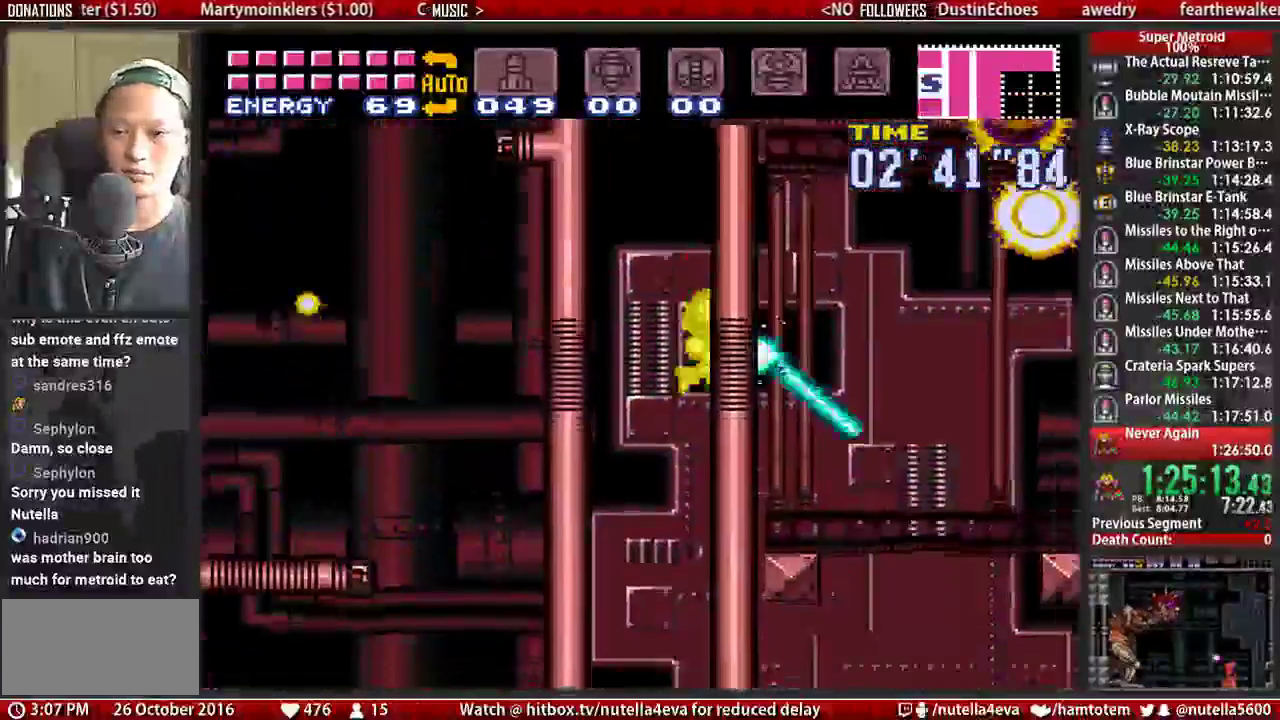
{"buttons": ["B", "DPAD_LEFT"], "events": [[100, "X", "up"], [267, "DPAD_RIGHT", "up"], [267, "L1", "up"], [333, "DPAD_LEFT", "down"]]}
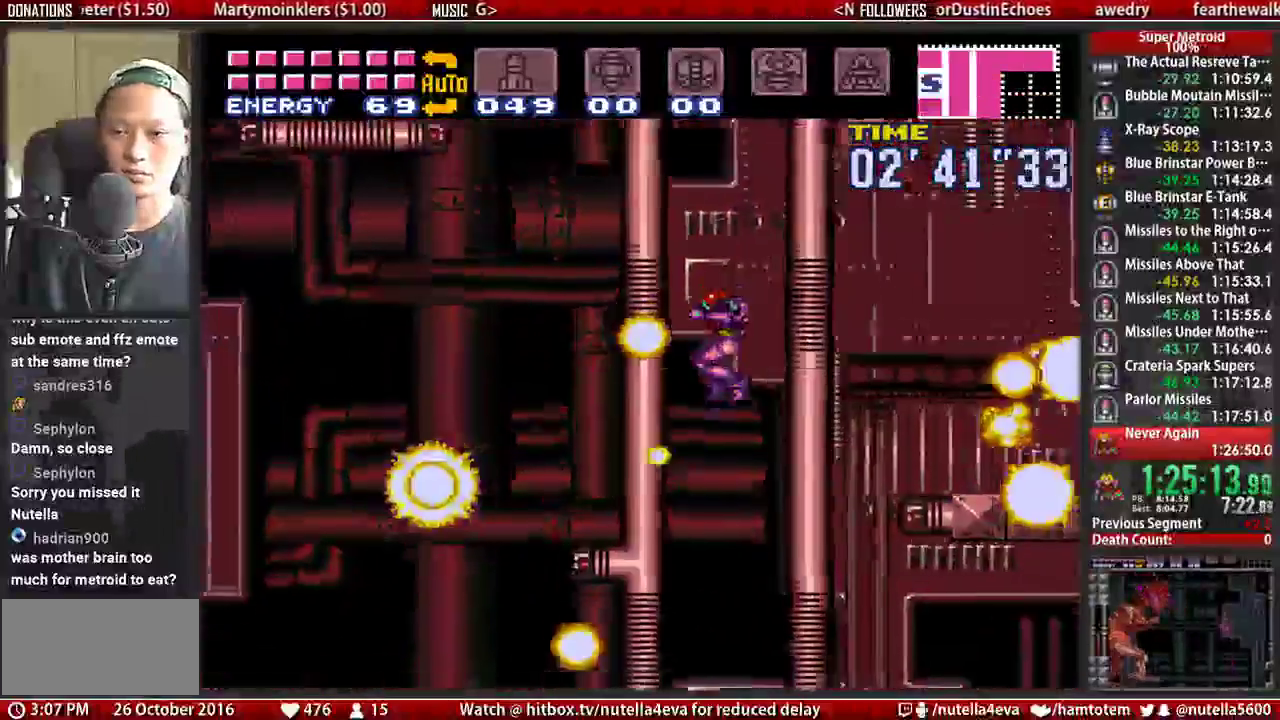
{"buttons": ["B", "X", "DPAD_LEFT"], "events": [[467, "X", "down"]]}
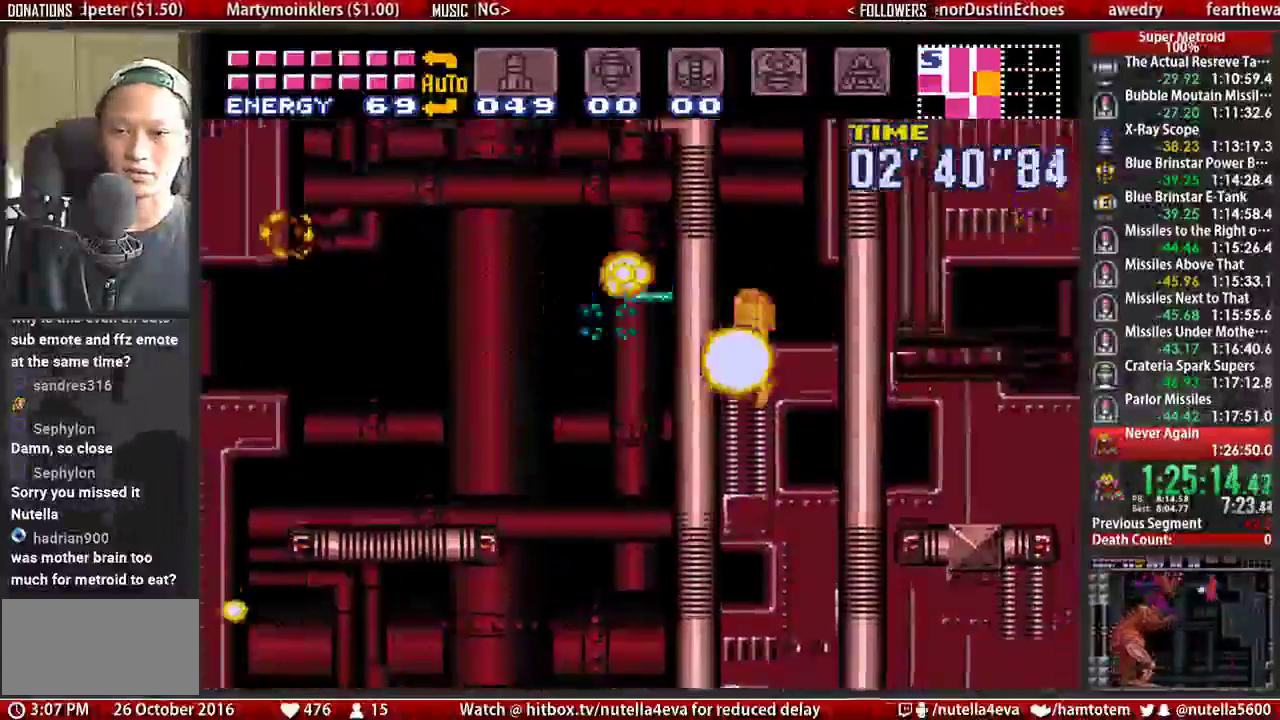
{"buttons": ["B", "DPAD_LEFT"], "events": [[117, "X", "up"]]}
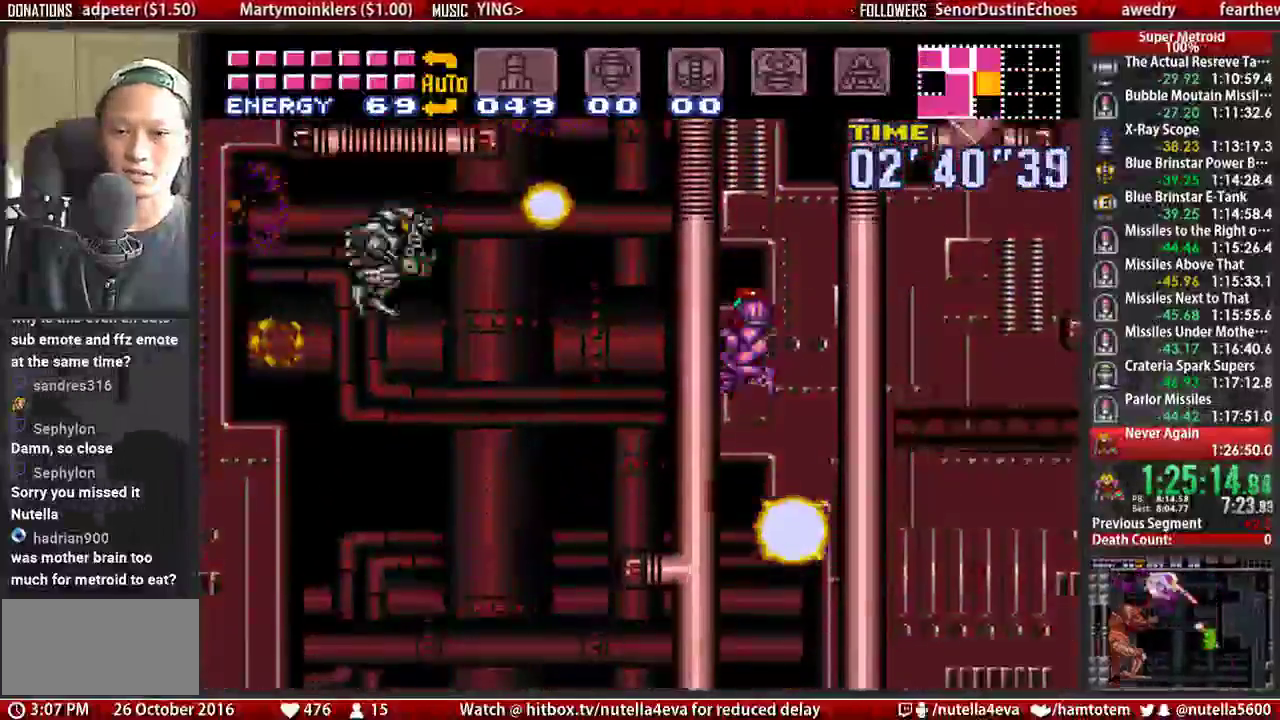
{"buttons": ["B", "DPAD_LEFT"], "events": []}
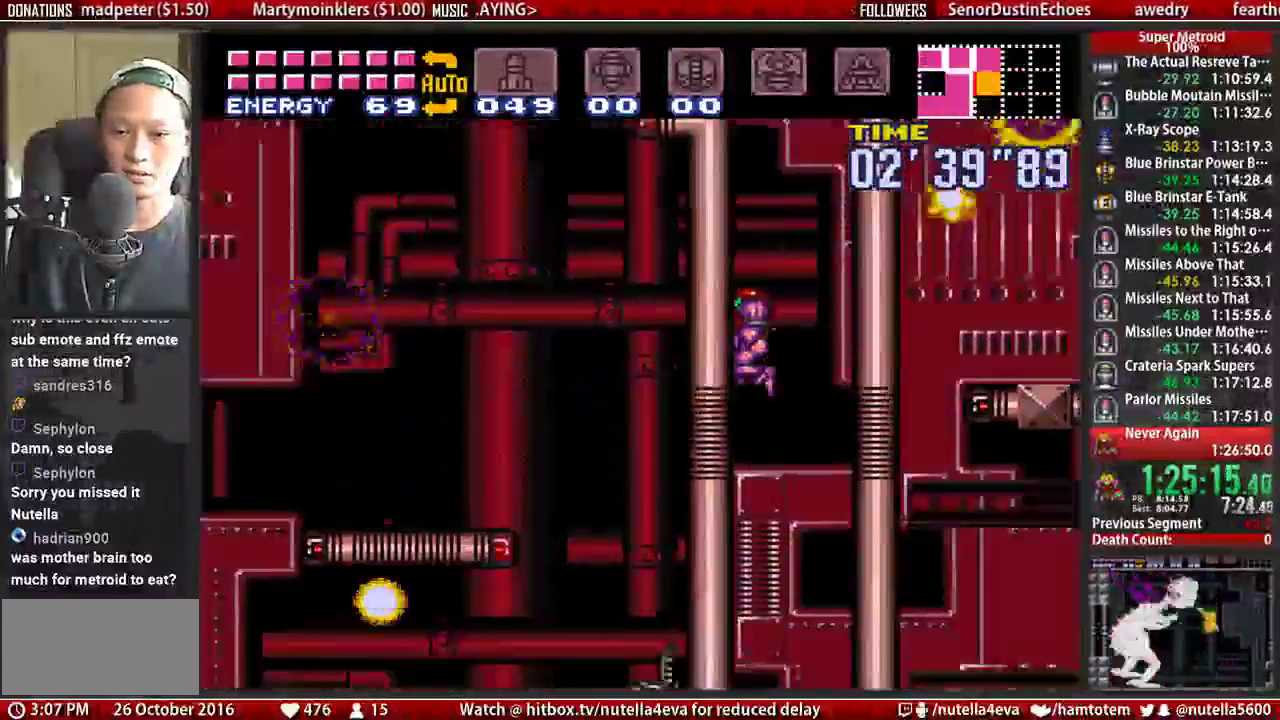
{"buttons": ["B", "DPAD_RIGHT"], "events": [[50, "DPAD_LEFT", "up"], [50, "DPAD_RIGHT", "down"]]}
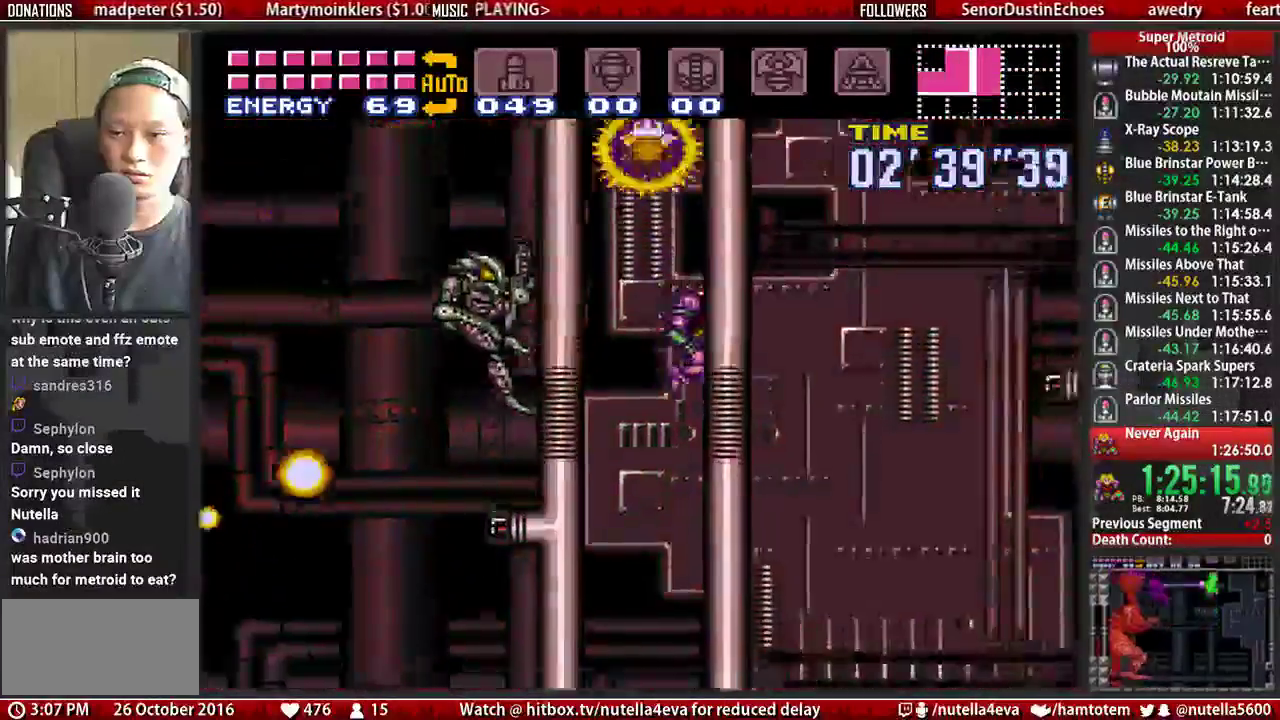
{"buttons": ["B", "DPAD_RIGHT"], "events": []}
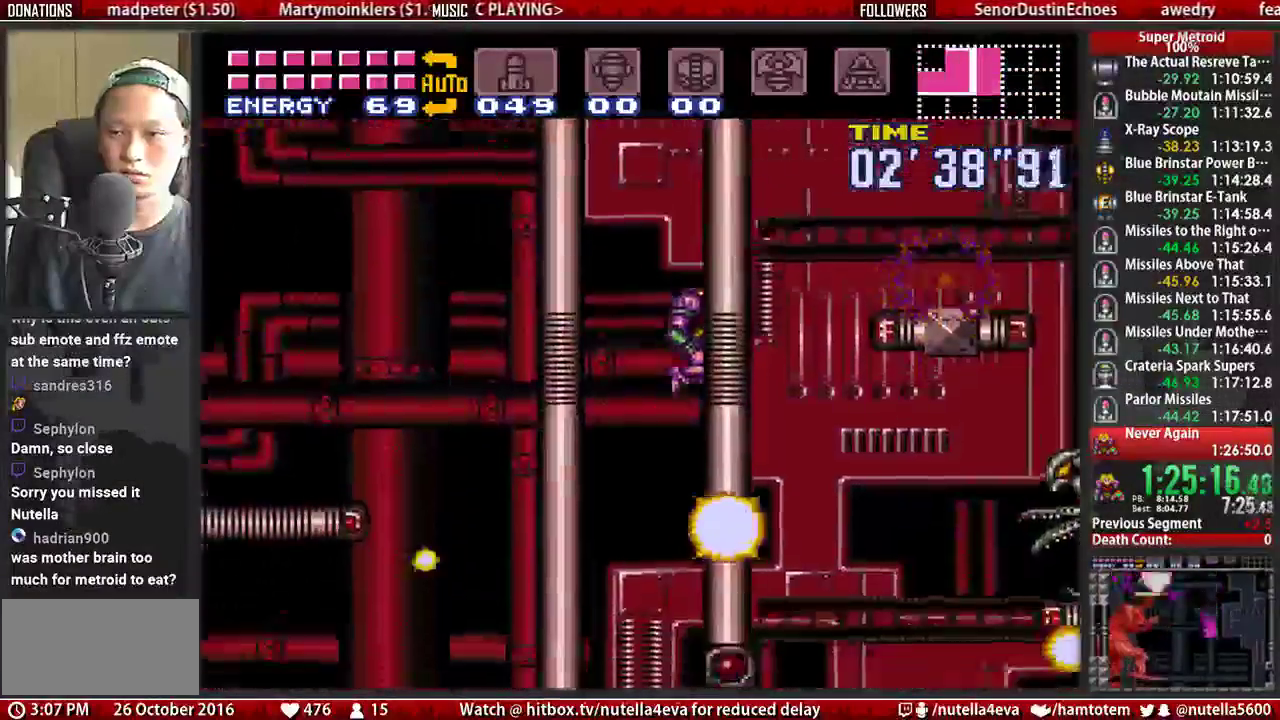
{"buttons": ["B", "DPAD_RIGHT"], "events": [[300, "X", "down"], [383, "X", "up"]]}
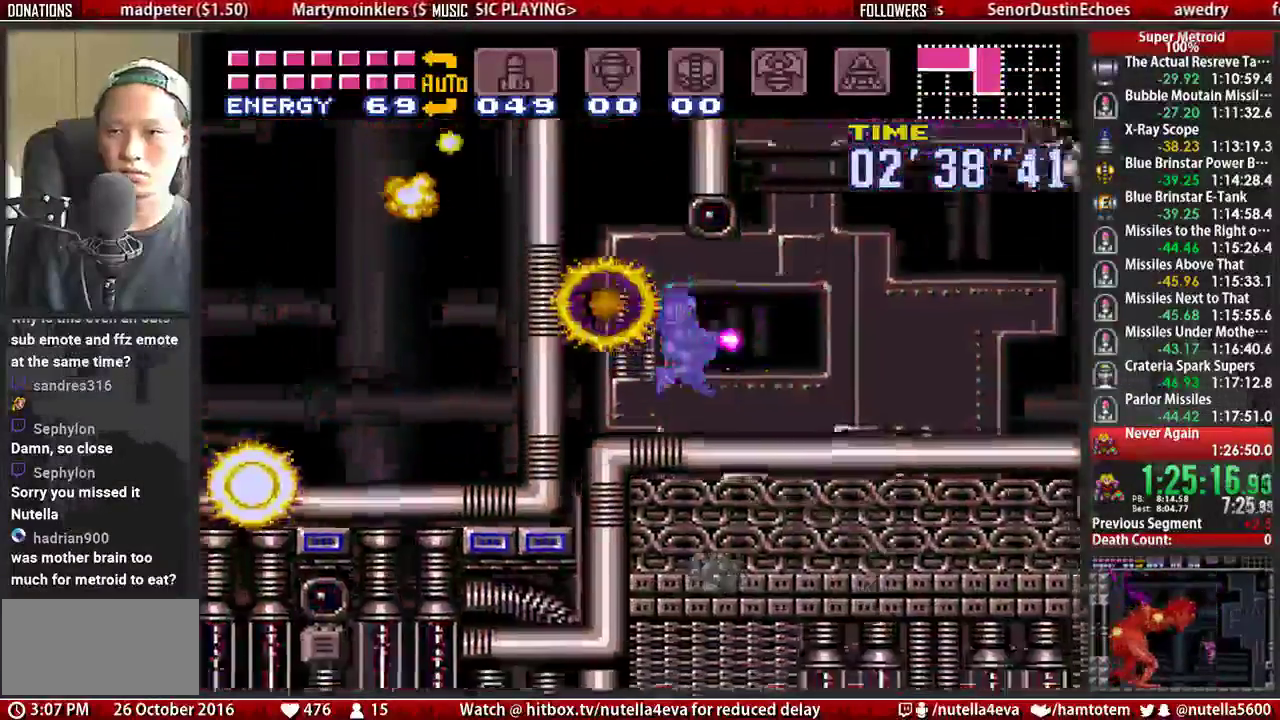
{"buttons": ["A", "DPAD_LEFT"], "events": [[200, "A", "down"], [200, "B", "up"], [283, "DPAD_LEFT", "down"], [283, "DPAD_RIGHT", "up"]]}
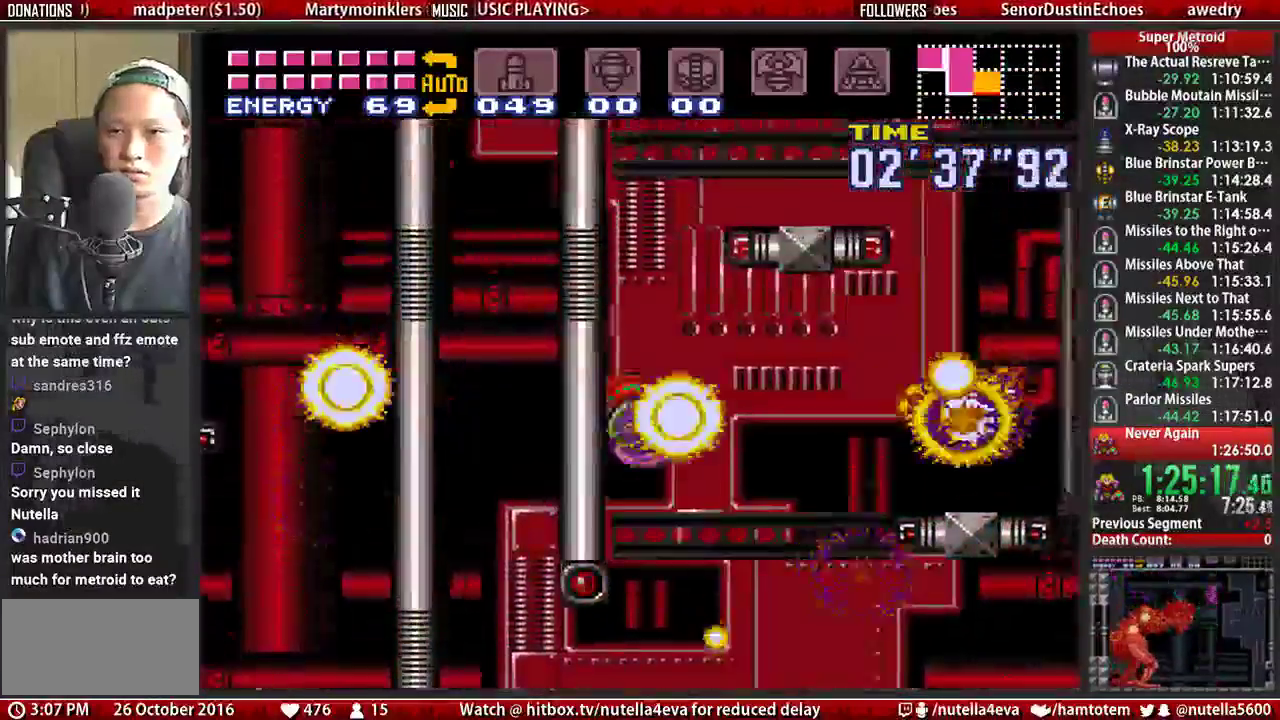
{"buttons": ["A", "DPAD_LEFT"], "events": [[17, "A", "up"], [17, "DPAD_LEFT", "up"], [17, "DPAD_RIGHT", "down"], [83, "A", "down"], [83, "DPAD_LEFT", "down"], [83, "DPAD_RIGHT", "up"], [250, "DPAD_LEFT", "up"], [250, "DPAD_RIGHT", "down"], [400, "DPAD_LEFT", "down"], [400, "DPAD_RIGHT", "up"]]}
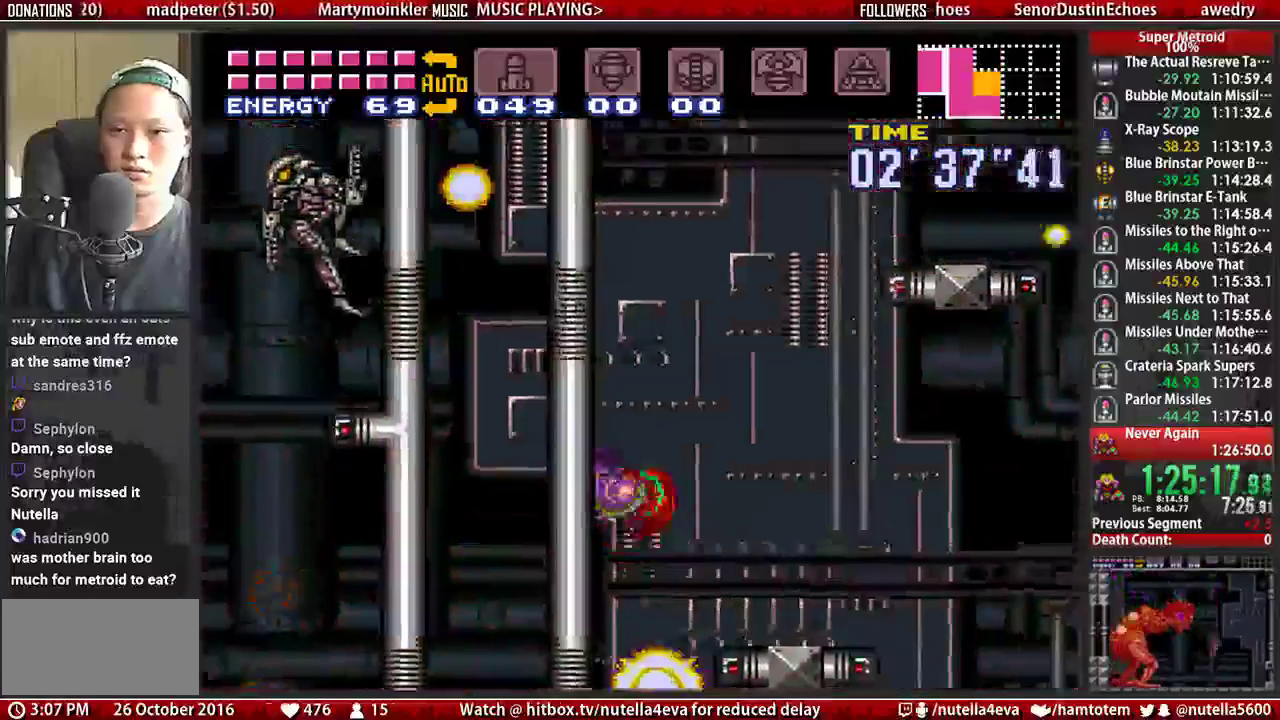
{"buttons": ["A", "DPAD_RIGHT"], "events": [[50, "DPAD_LEFT", "up"], [50, "DPAD_RIGHT", "down"], [217, "DPAD_LEFT", "down"], [217, "DPAD_RIGHT", "up"], [367, "DPAD_LEFT", "up"], [367, "DPAD_RIGHT", "down"]]}
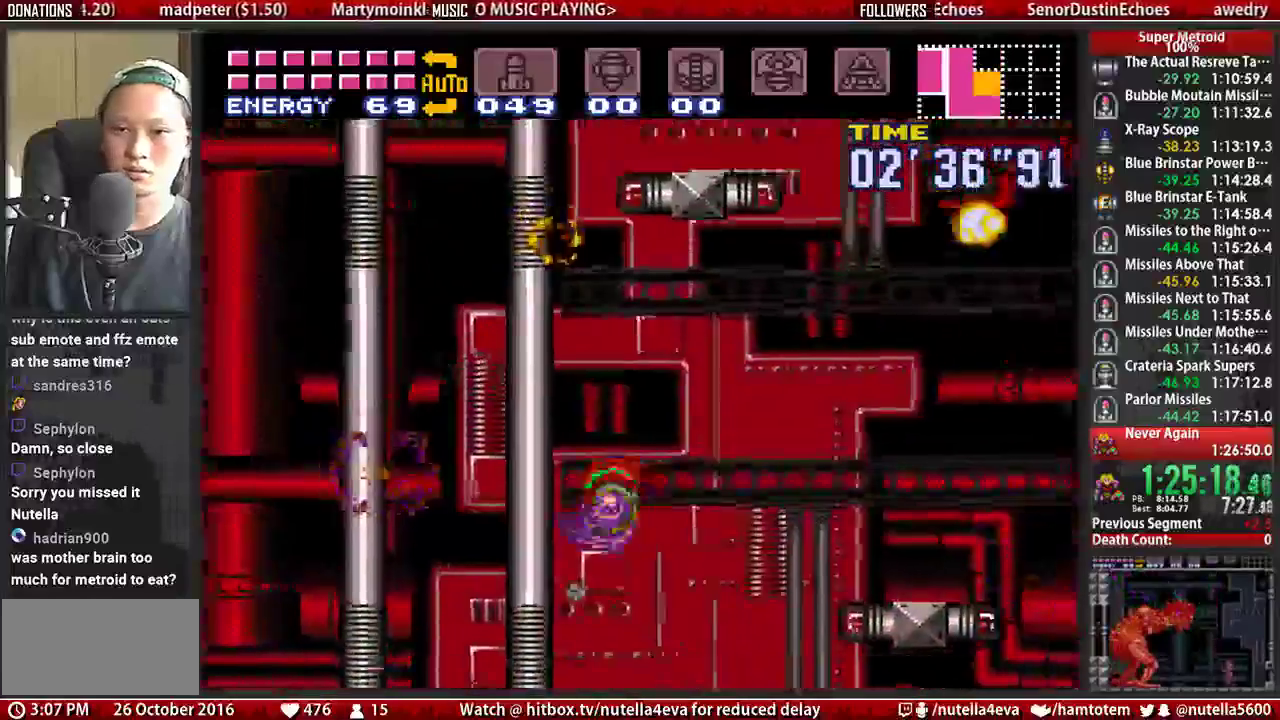
{"buttons": ["A", "DPAD_LEFT"], "events": [[17, "DPAD_LEFT", "down"], [17, "DPAD_RIGHT", "up"], [333, "A", "up"], [333, "DPAD_LEFT", "up"], [333, "DPAD_RIGHT", "down"], [417, "A", "down"], [417, "DPAD_RIGHT", "up"], [500, "DPAD_LEFT", "down"]]}
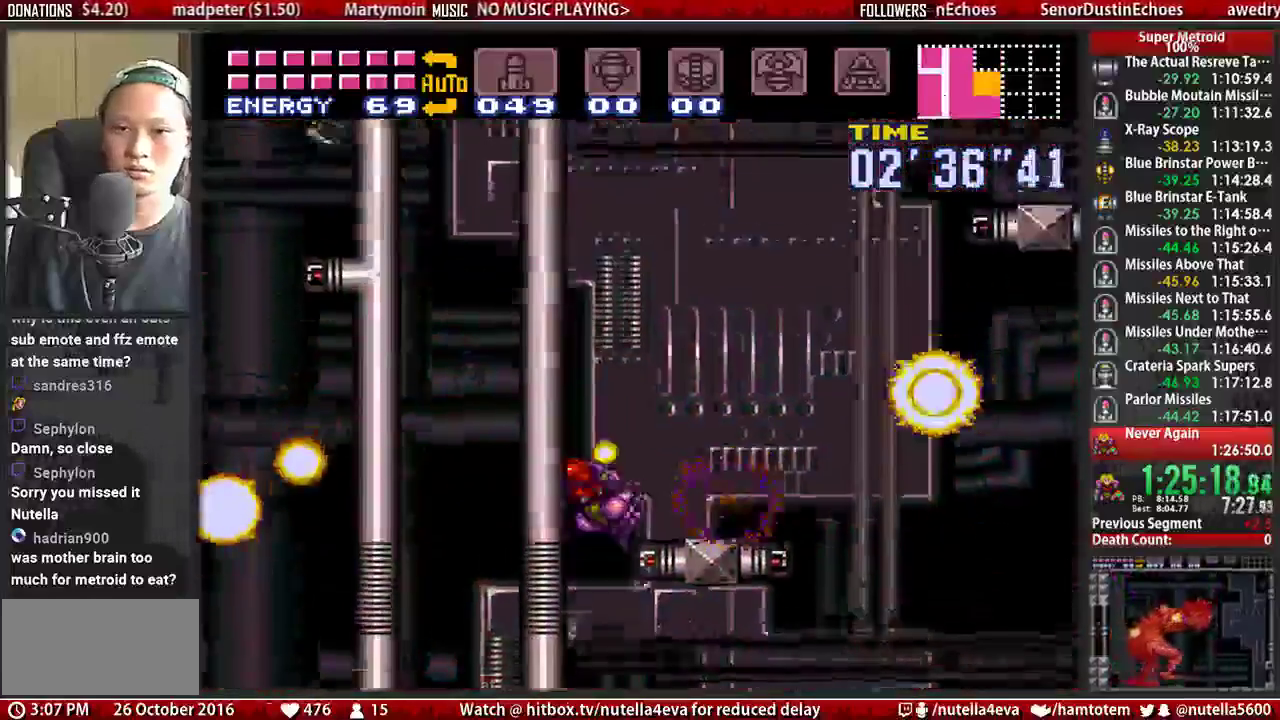
{"buttons": ["DPAD_RIGHT"], "events": [[150, "A", "up"], [150, "DPAD_LEFT", "up"], [150, "DPAD_RIGHT", "down"], [233, "A", "down"], [233, "DPAD_LEFT", "down"], [233, "DPAD_RIGHT", "up"], [383, "DPAD_LEFT", "up"], [467, "A", "up"], [467, "DPAD_RIGHT", "down"]]}
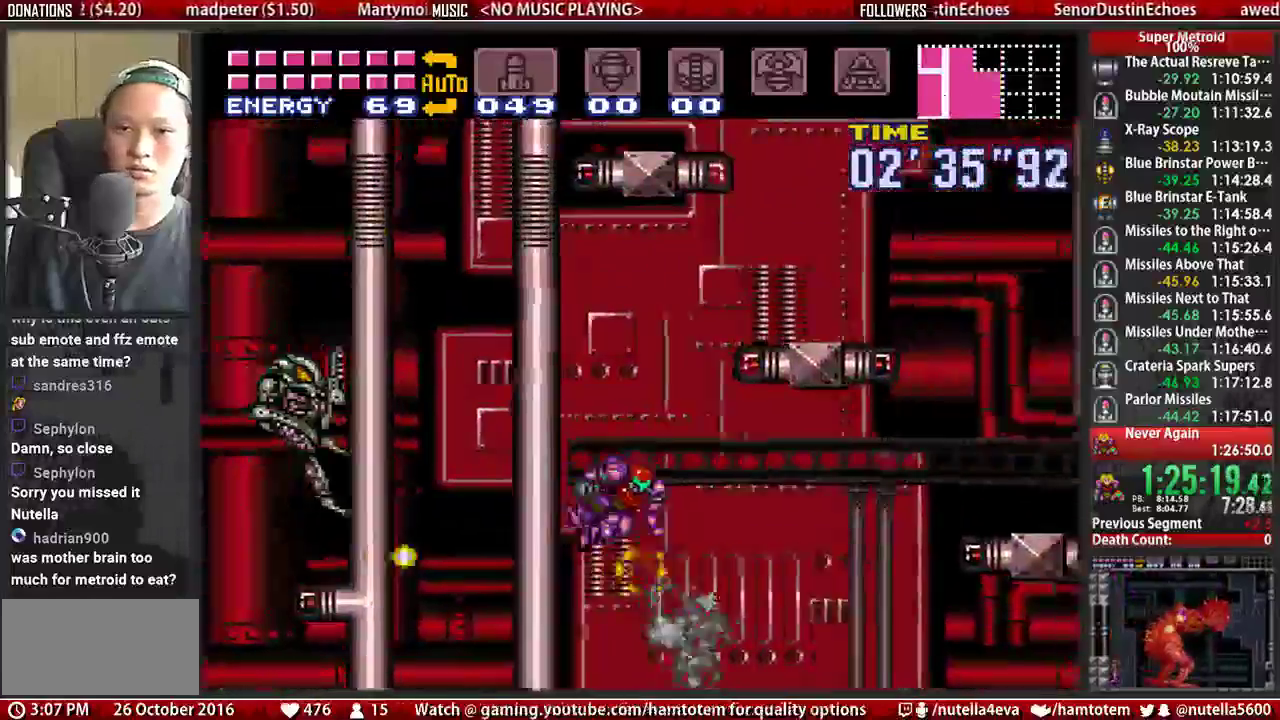
{"buttons": ["DPAD_RIGHT"], "events": [[50, "A", "down"], [433, "A", "up"]]}
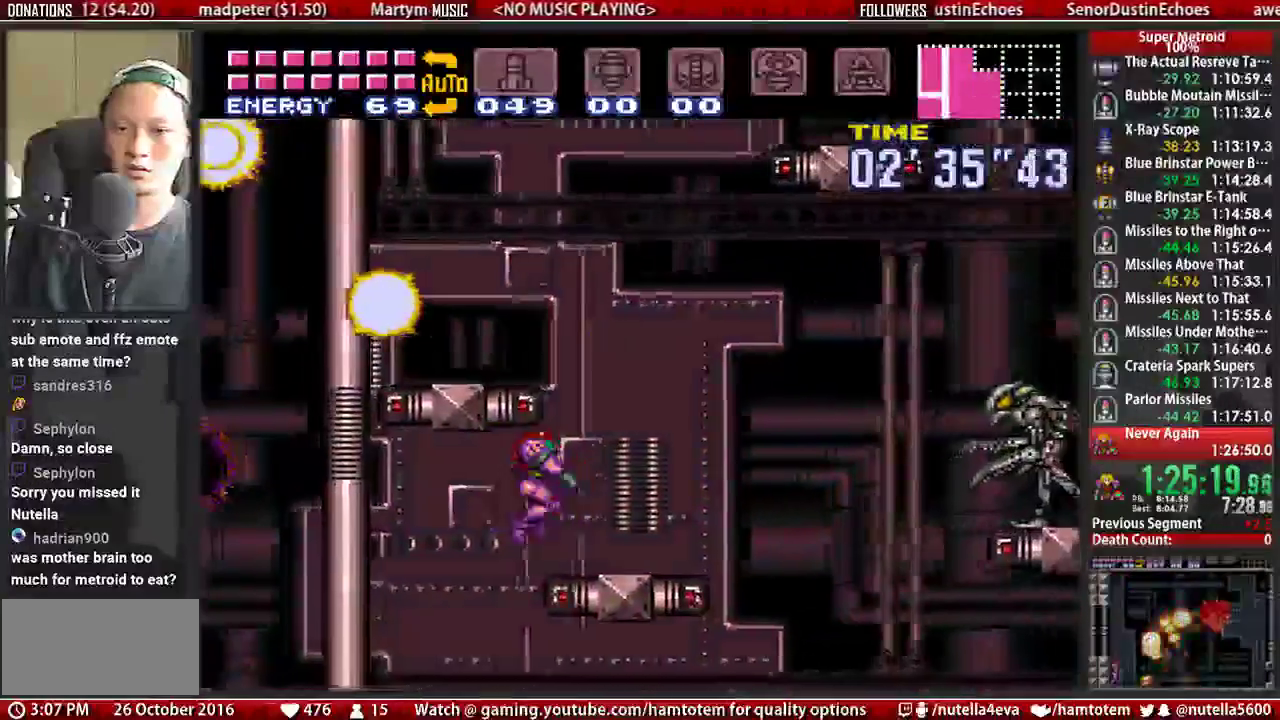
{"buttons": ["DPAD_LEFT"], "events": [[17, "L1", "down"], [83, "B", "down"], [167, "DPAD_RIGHT", "up"], [167, "L1", "up"], [250, "A", "down"], [250, "B", "up"], [250, "DPAD_LEFT", "down"], [483, "A", "up"]]}
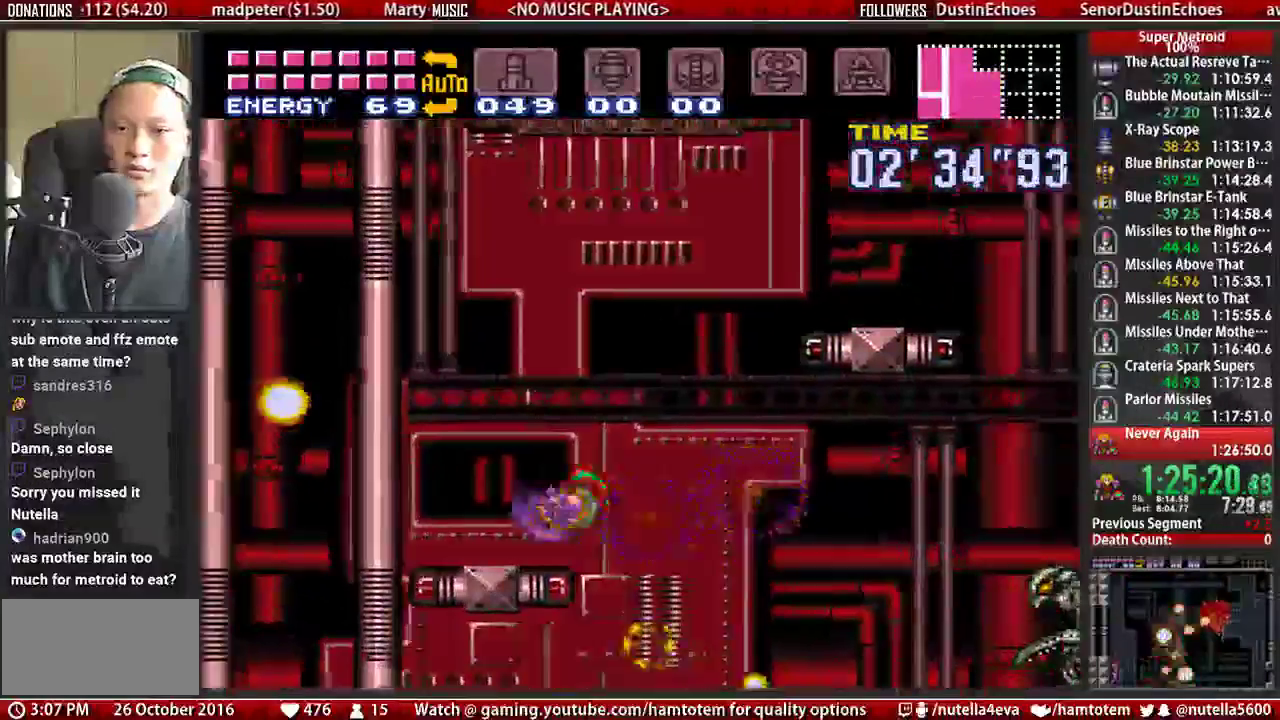
{"buttons": ["A", "DPAD_LEFT"], "events": [[50, "L1", "down"], [133, "B", "down"], [133, "L1", "up"], [300, "A", "down"], [300, "B", "up"]]}
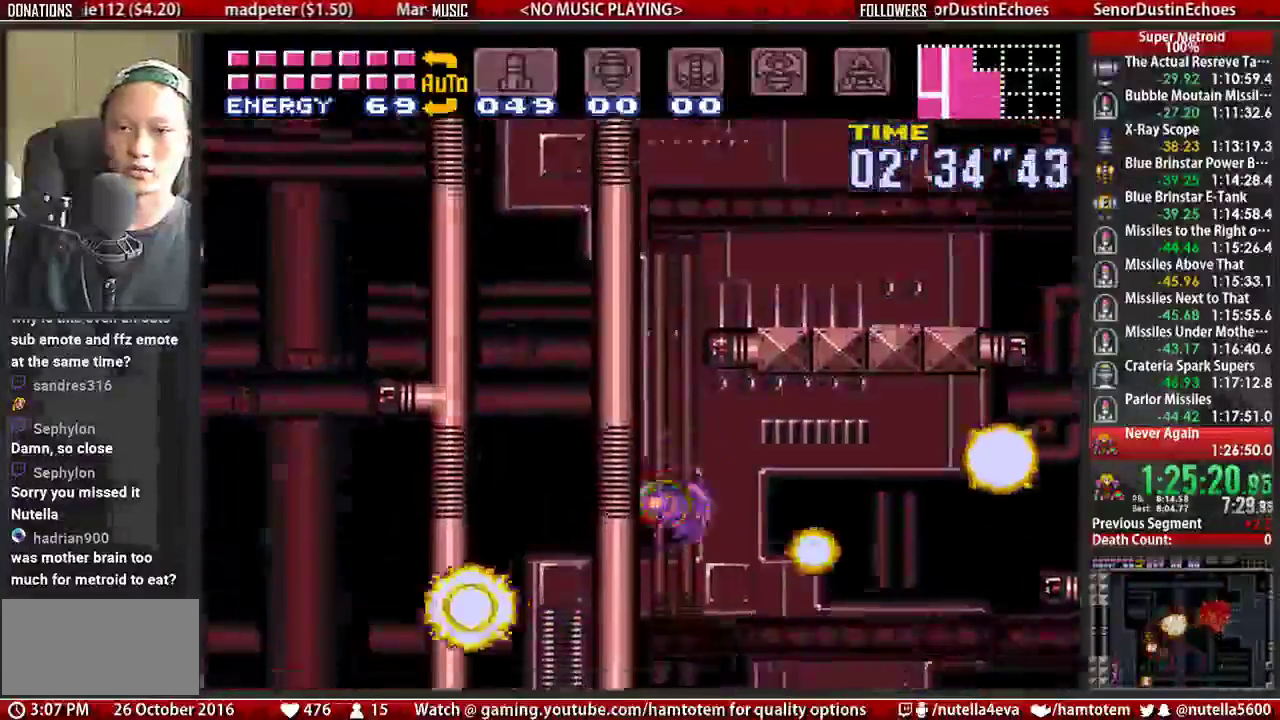
{"buttons": ["DPAD_RIGHT"], "events": [[17, "DPAD_LEFT", "up"], [117, "DPAD_RIGHT", "down"], [417, "A", "up"], [417, "L1", "down"], [500, "L1", "up"]]}
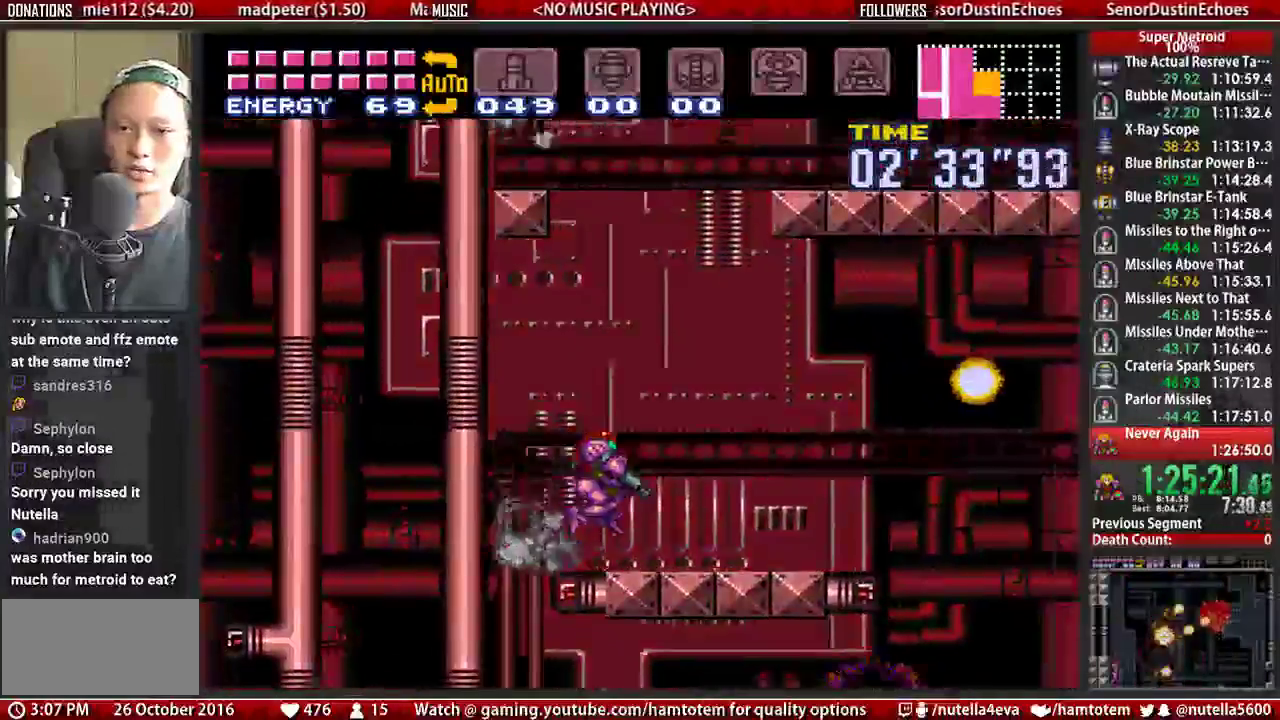
{"buttons": ["A", "DPAD_RIGHT"], "events": [[150, "A", "down"]]}
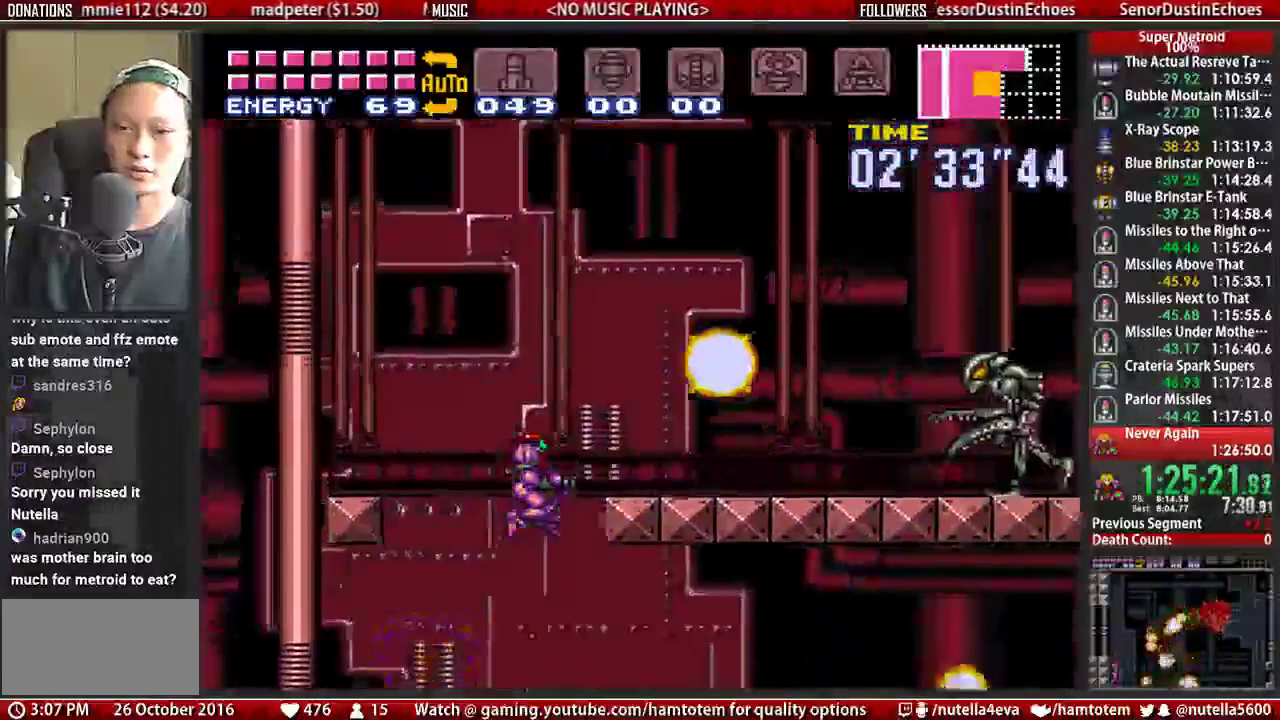
{"buttons": ["X", "DPAD_RIGHT"], "events": [[50, "X", "down"], [117, "A", "up"], [200, "X", "up"], [350, "X", "down"]]}
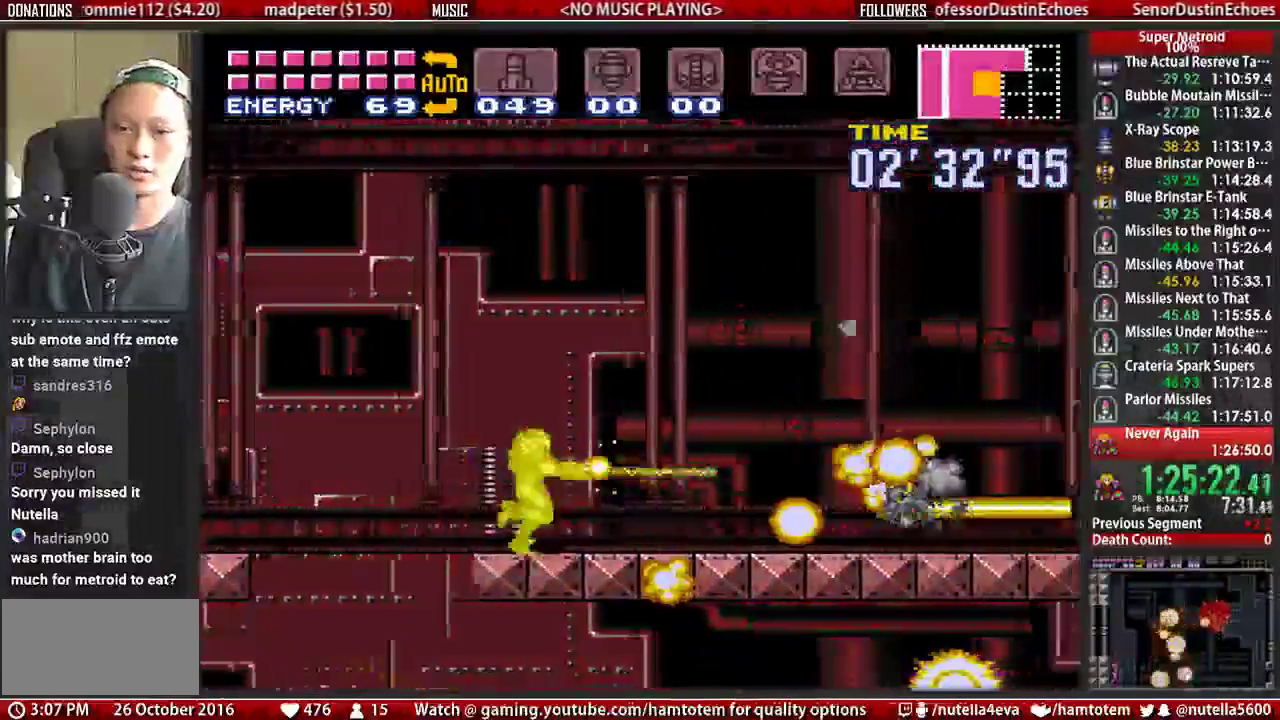
{"buttons": ["B", "DPAD_RIGHT"], "events": [[17, "X", "up"], [83, "X", "down"], [250, "B", "down"], [250, "X", "up"], [317, "X", "down"], [400, "B", "up"], [483, "B", "down"], [483, "X", "up"]]}
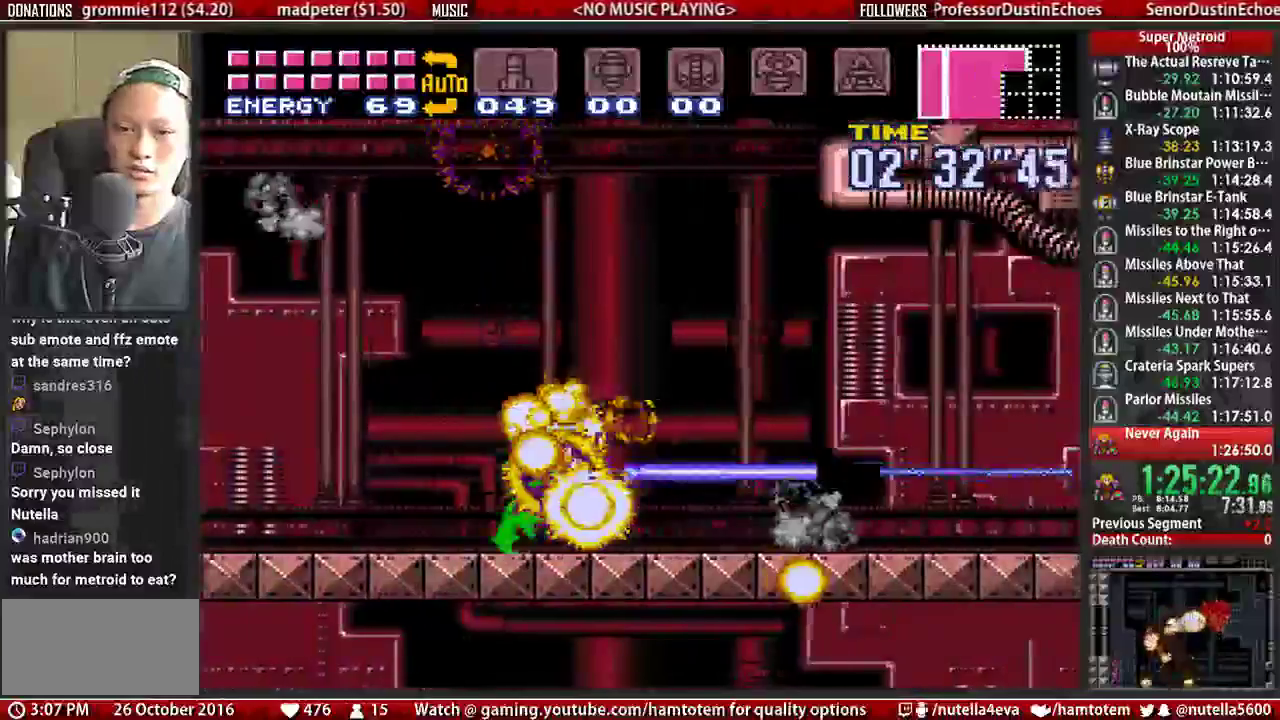
{"buttons": ["B", "DPAD_RIGHT"], "events": [[50, "X", "down"], [217, "X", "up"], [300, "X", "down"], [450, "X", "up"]]}
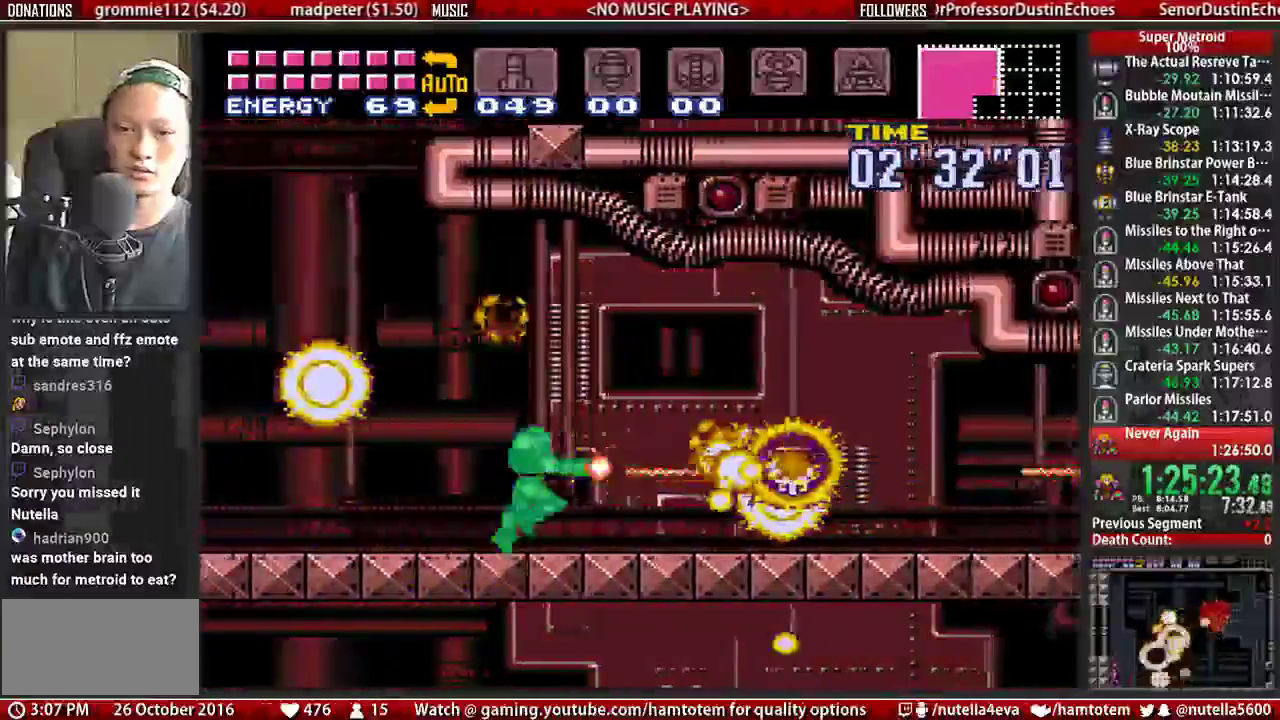
{"buttons": ["B", "X", "DPAD_RIGHT"], "events": [[417, "X", "down"]]}
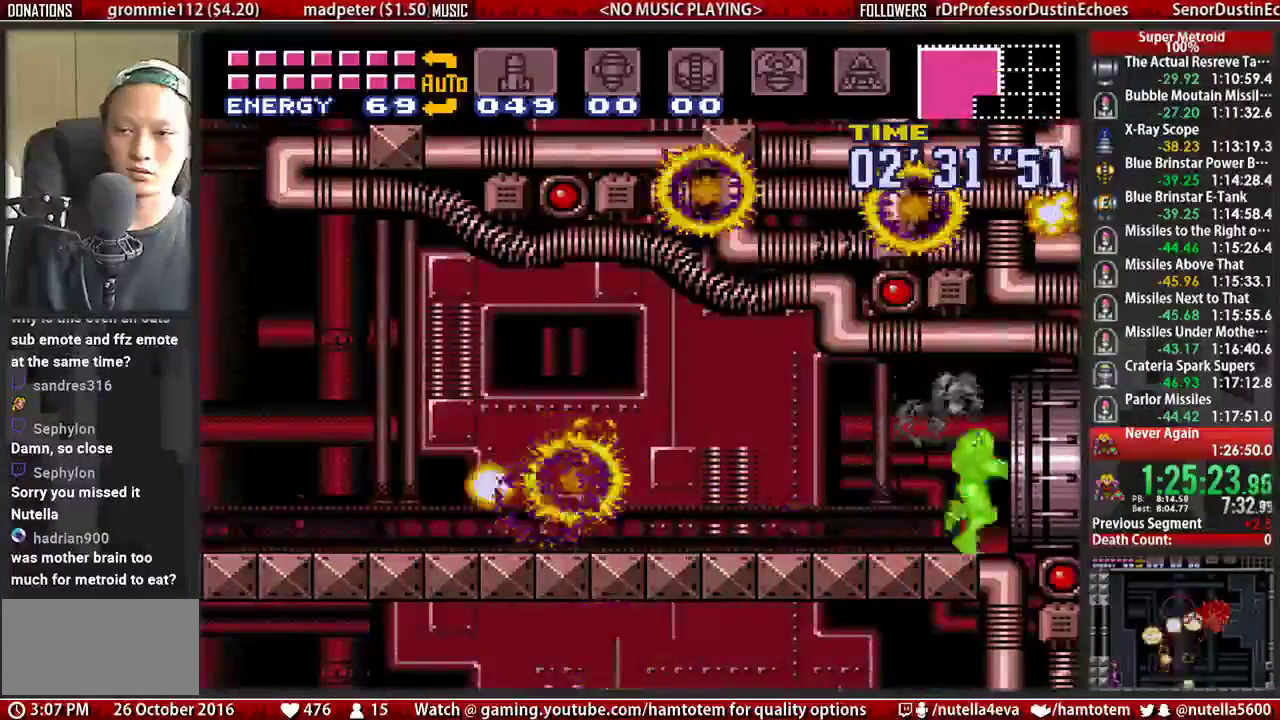
{"buttons": ["B", "X", "DPAD_RIGHT"], "events": [[67, "X", "up"], [233, "X", "down"], [383, "X", "up"], [467, "X", "down"]]}
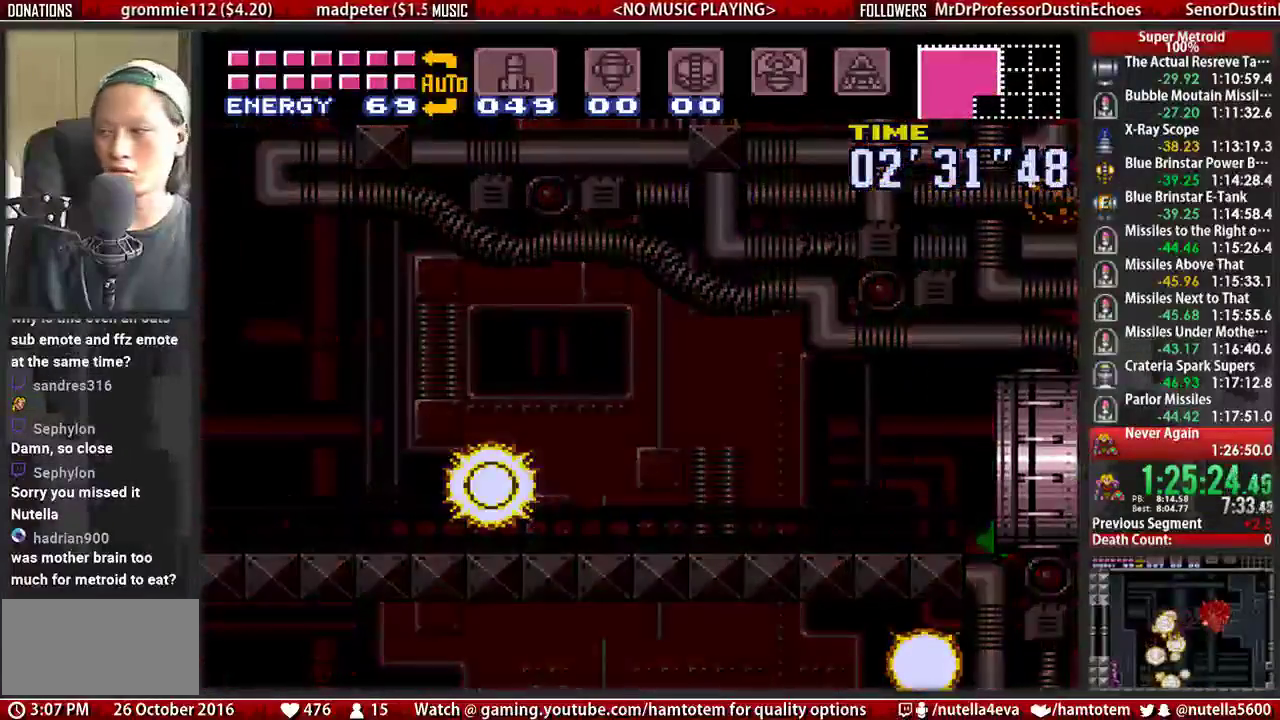
{"buttons": ["B", "X", "DPAD_RIGHT"], "events": [[117, "X", "up"], [200, "X", "down"], [350, "X", "up"], [433, "X", "down"]]}
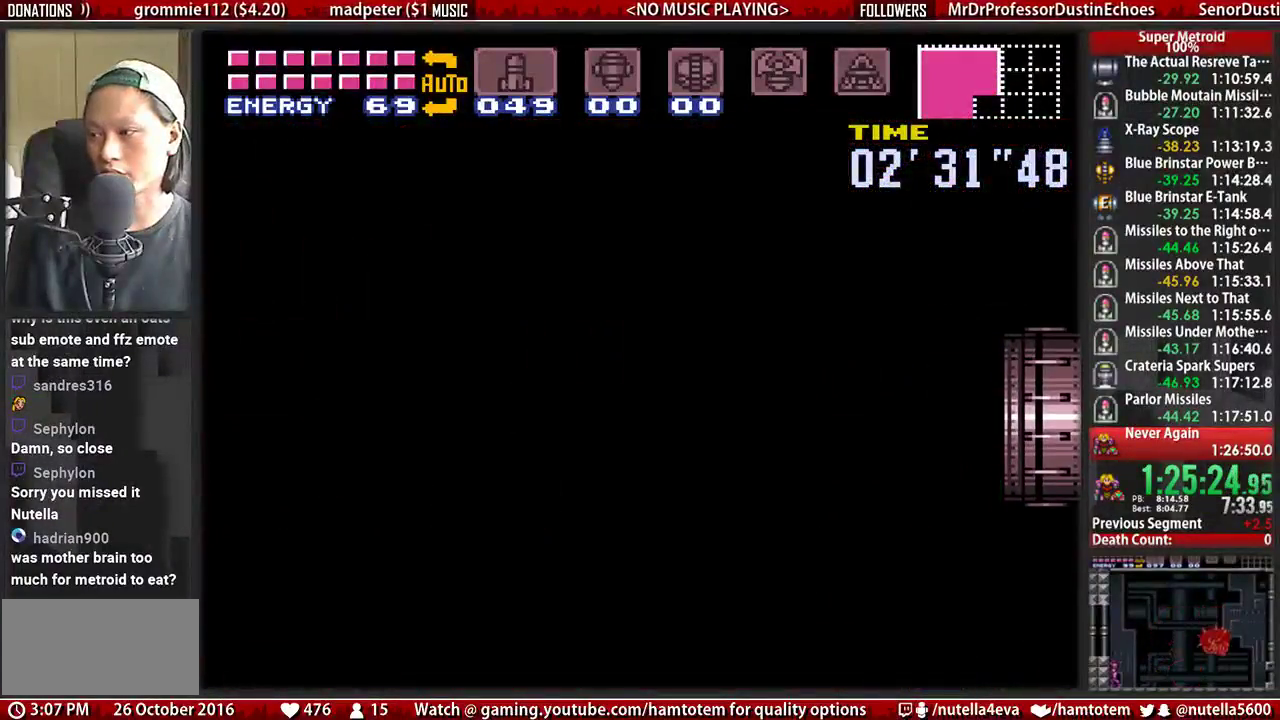
{"buttons": ["B", "X", "DPAD_RIGHT"], "events": [[83, "X", "up"], [167, "B", "up"], [167, "X", "down"], [250, "DPAD_RIGHT", "up"], [250, "X", "up"], [317, "B", "down"], [400, "DPAD_RIGHT", "down"], [483, "X", "down"]]}